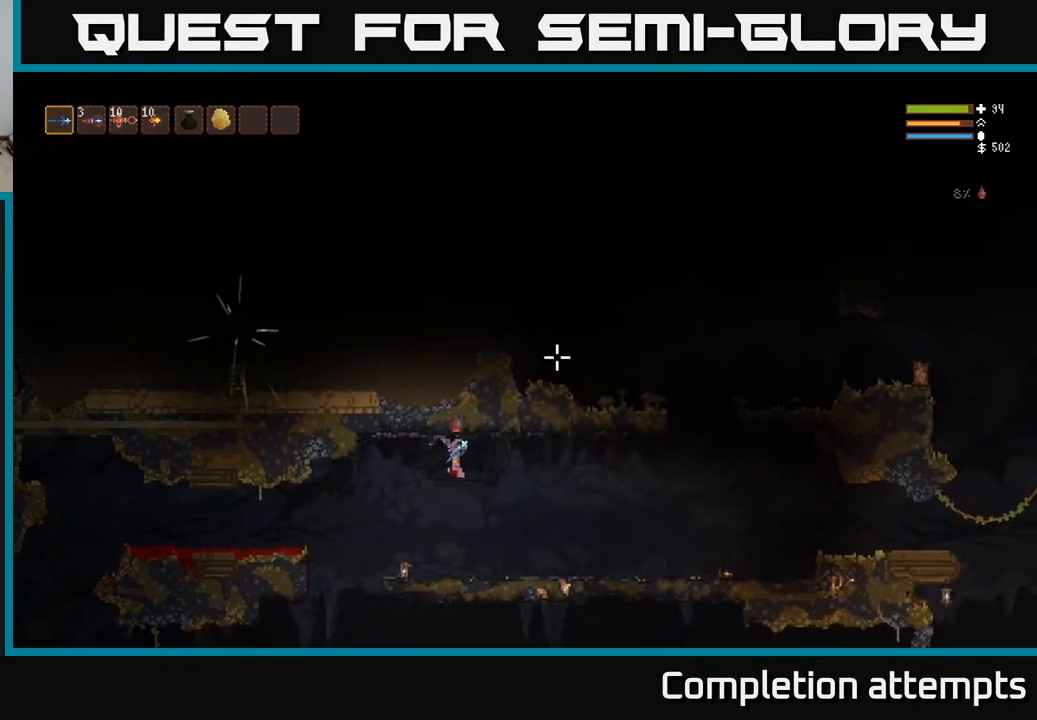
Gameplay with a controller (Xbox layout); each line is a JSON object with the inputs held at the frame after it. "events" lists button and stick changes between this image and that frame as [ms after this image, input, new state], when the widget could be followed in between.
{"buttons": ["L2"], "left_stick": "right", "right_stick": "up-right", "events": [[433, "L2", "down"]]}
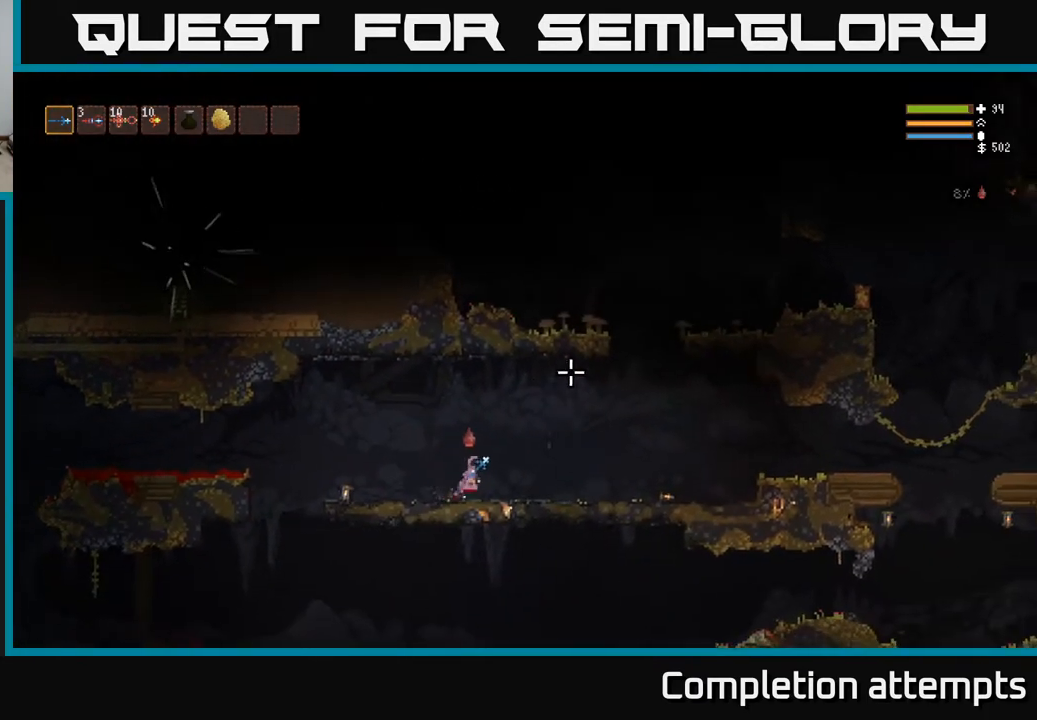
{"buttons": [], "left_stick": "center", "right_stick": "up-right", "events": [[50, "L2", "up"], [233, "left_stick", "left"], [367, "left_stick", "center"]]}
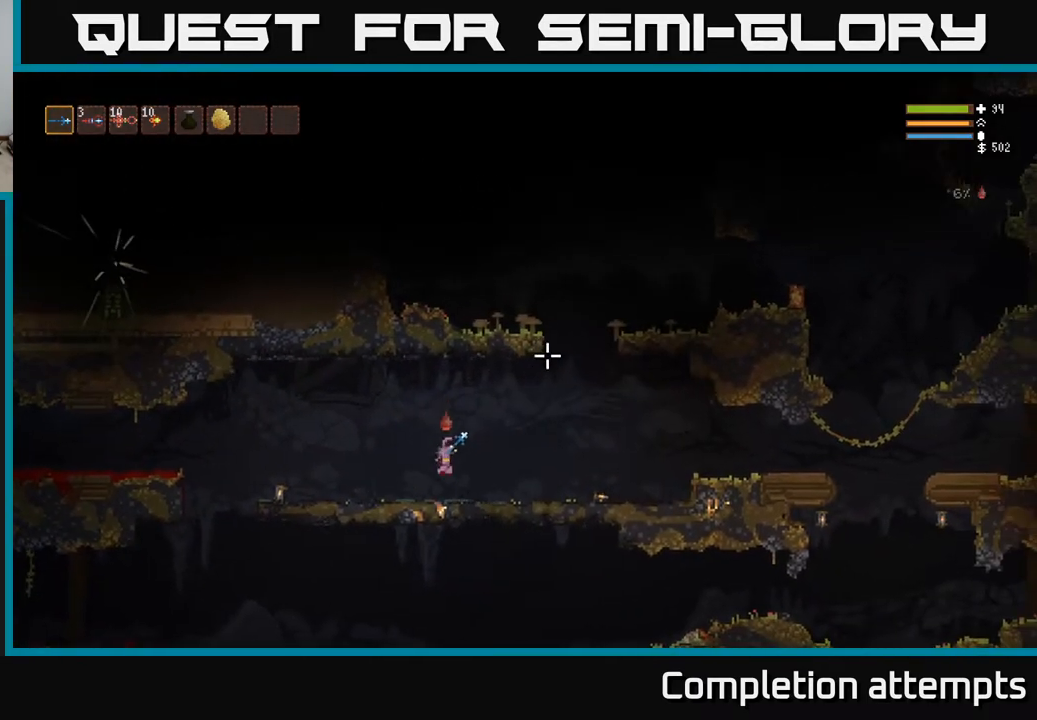
{"buttons": [], "left_stick": "right", "right_stick": "up-right", "events": [[133, "left_stick", "left"], [300, "left_stick", "center"], [350, "left_stick", "right"]]}
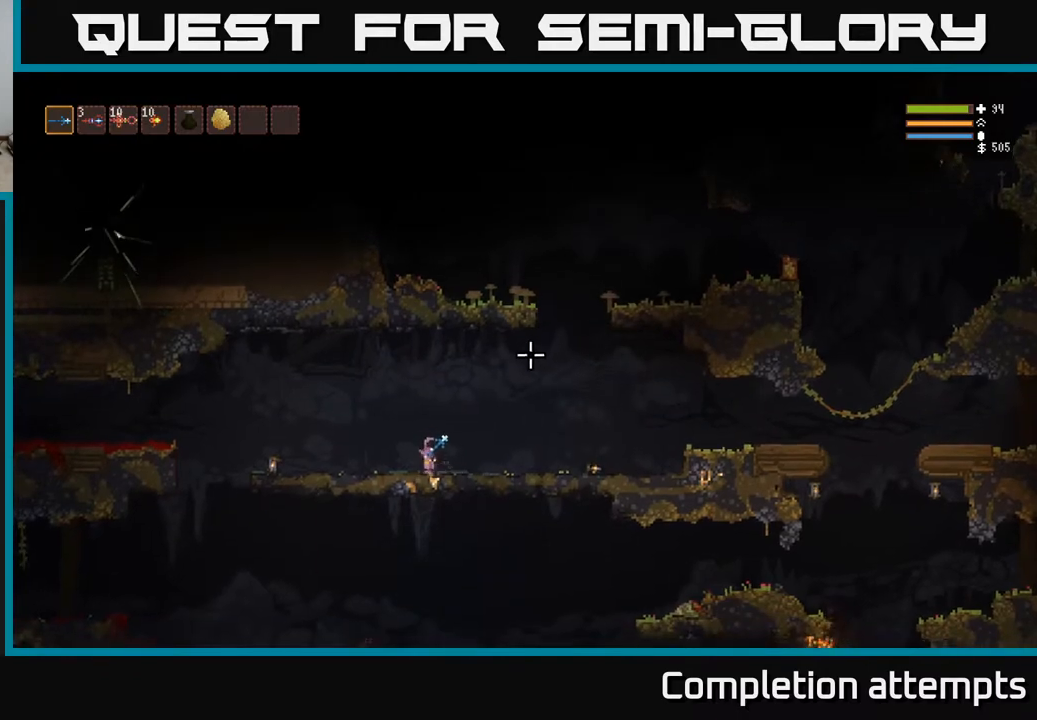
{"buttons": ["L2"], "left_stick": "right", "right_stick": "up-right", "events": [[50, "left_stick", "left"], [150, "left_stick", "right"], [467, "L2", "down"]]}
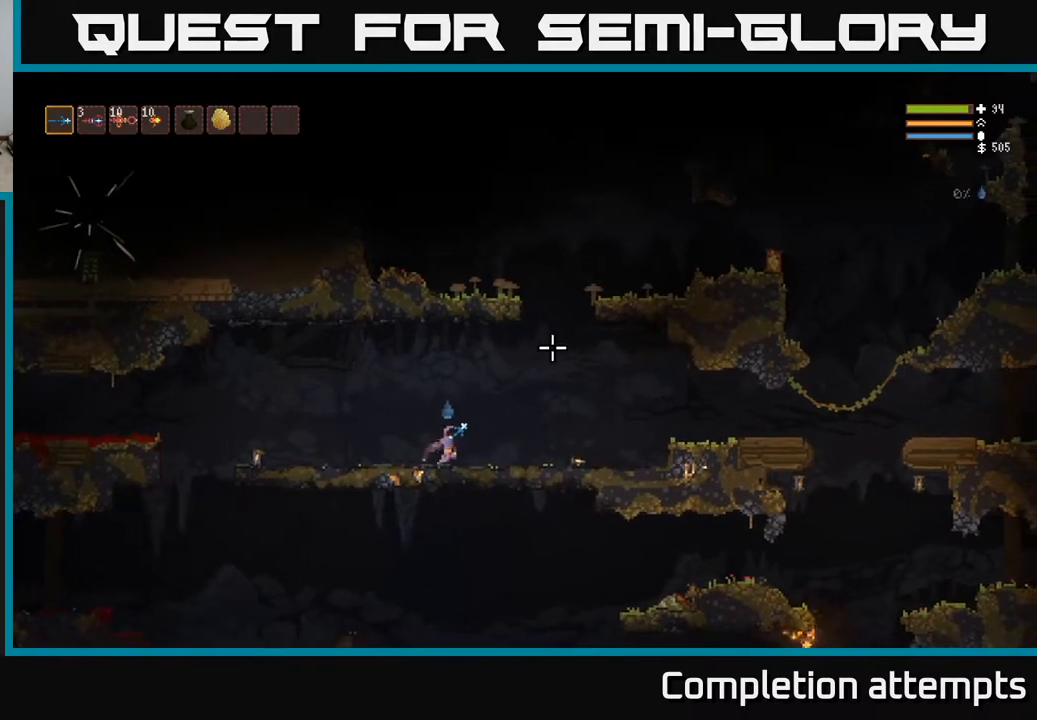
{"buttons": ["L2"], "left_stick": "right", "right_stick": "up-right", "events": []}
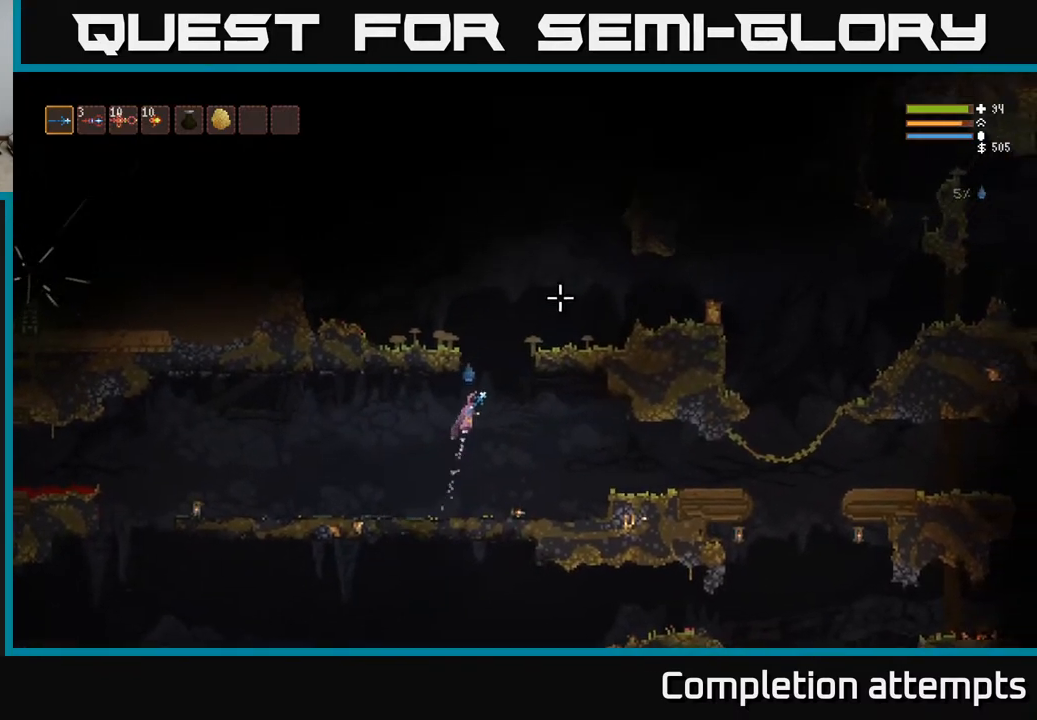
{"buttons": ["L2"], "left_stick": "left", "right_stick": "right", "events": [[50, "left_stick", "center"], [100, "left_stick", "left"], [150, "right_stick", "right"], [317, "left_stick", "center"], [417, "left_stick", "left"]]}
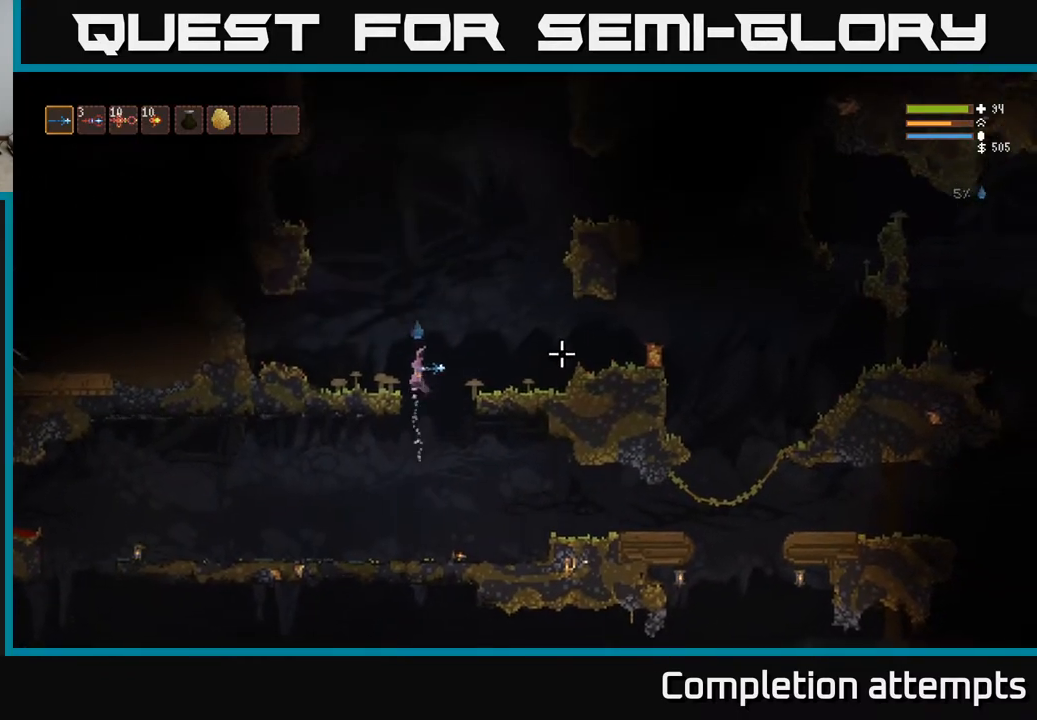
{"buttons": [], "left_stick": "left", "right_stick": "right", "events": [[17, "R2", "down"], [133, "R2", "up"], [233, "L2", "up"], [317, "left_stick", "center"], [500, "left_stick", "left"]]}
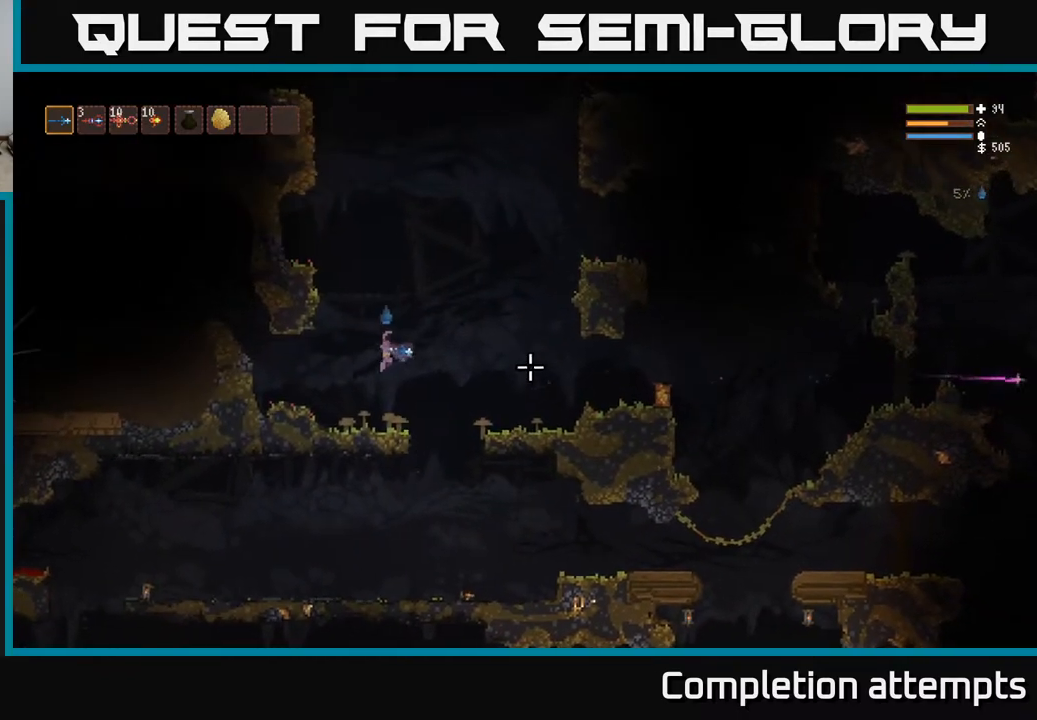
{"buttons": [], "left_stick": "center", "right_stick": "right", "events": [[17, "R2", "down"], [133, "R2", "up"], [183, "left_stick", "center"]]}
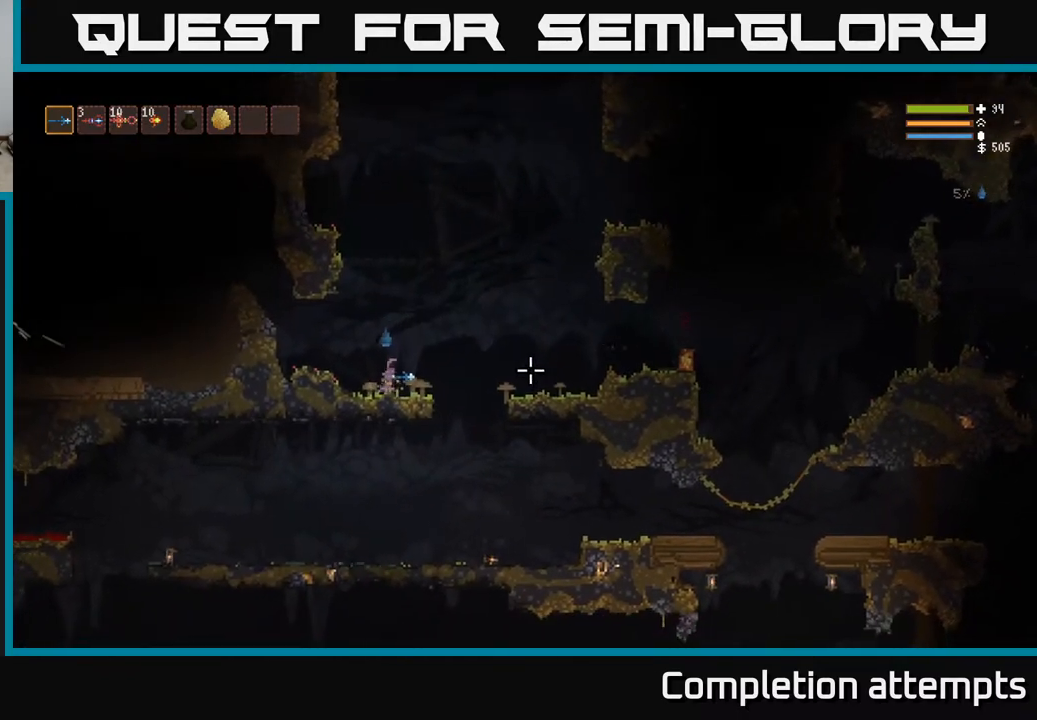
{"buttons": [], "left_stick": "left", "right_stick": "right", "events": [[100, "R2", "down"], [217, "R2", "up"], [250, "left_stick", "left"]]}
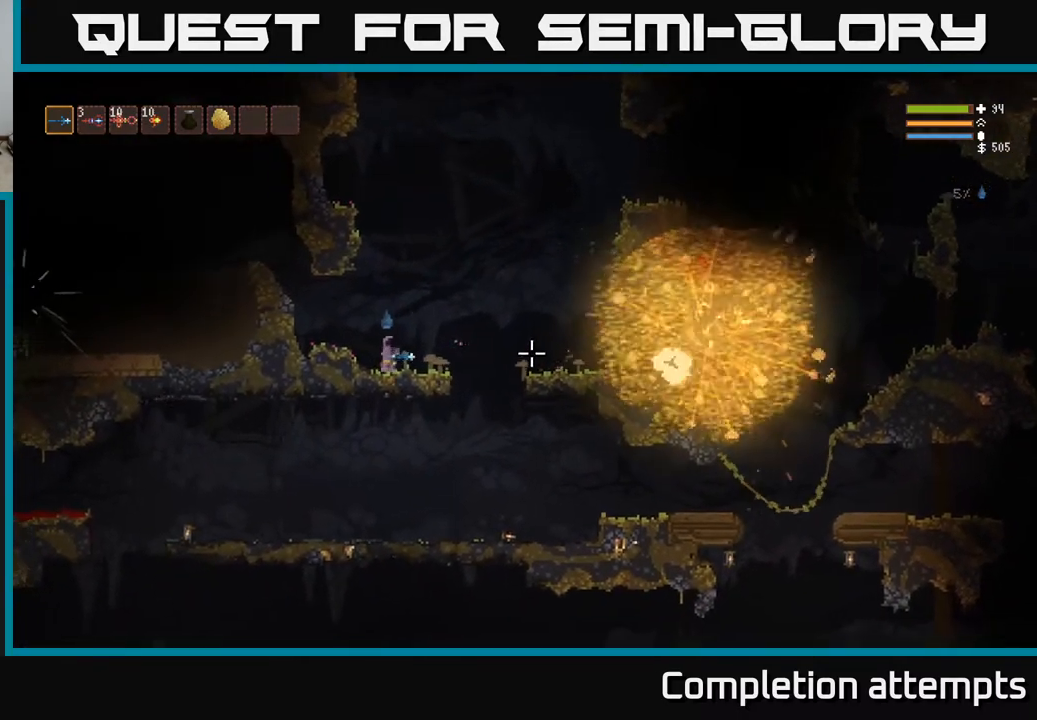
{"buttons": ["L2"], "left_stick": "left", "right_stick": "up-left", "events": [[50, "L2", "down"], [200, "L2", "up"], [267, "right_stick", "up-right"], [383, "L2", "down"], [467, "right_stick", "up-left"]]}
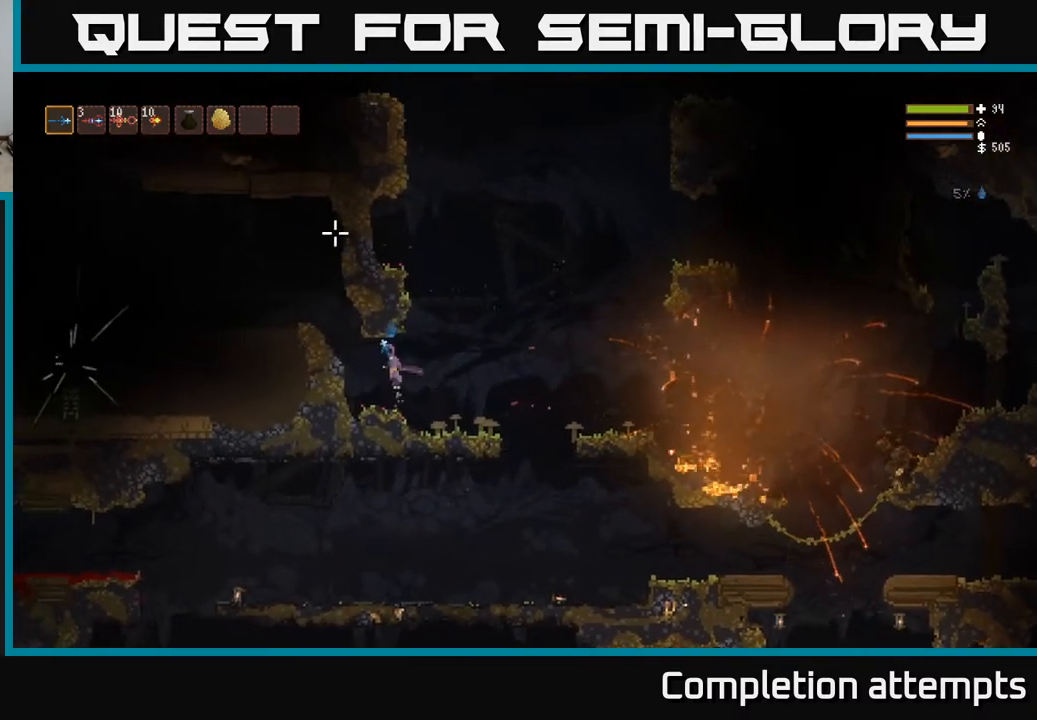
{"buttons": [], "left_stick": "left", "right_stick": "left", "events": [[117, "right_stick", "left"], [383, "L2", "up"]]}
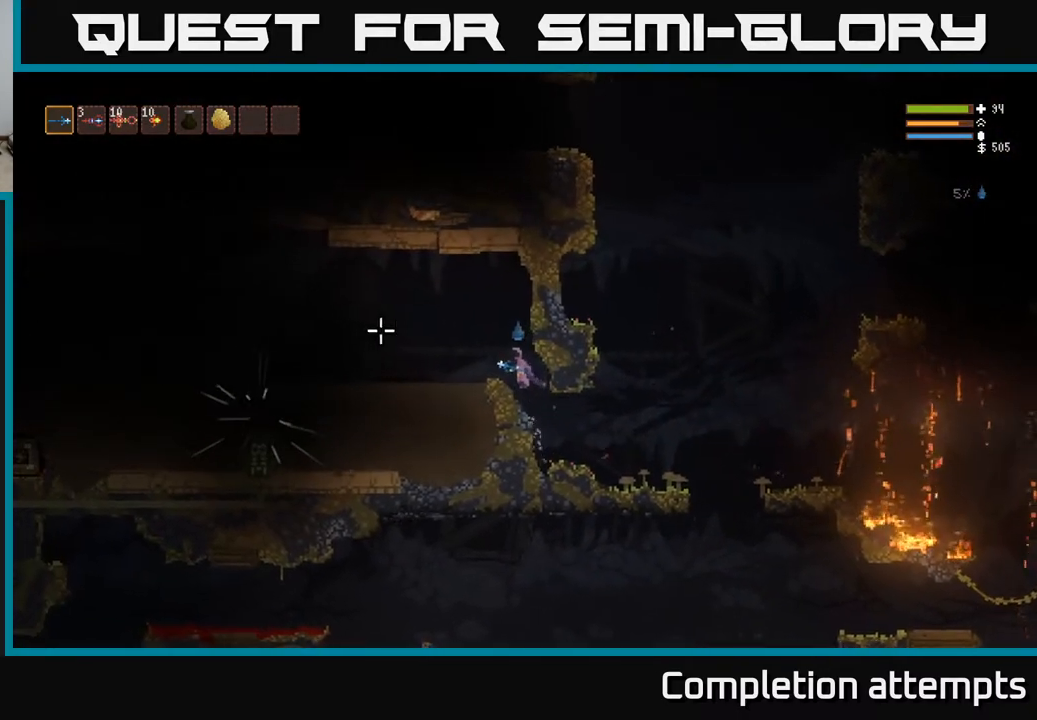
{"buttons": [], "left_stick": "center", "right_stick": "left", "events": [[83, "left_stick", "center"]]}
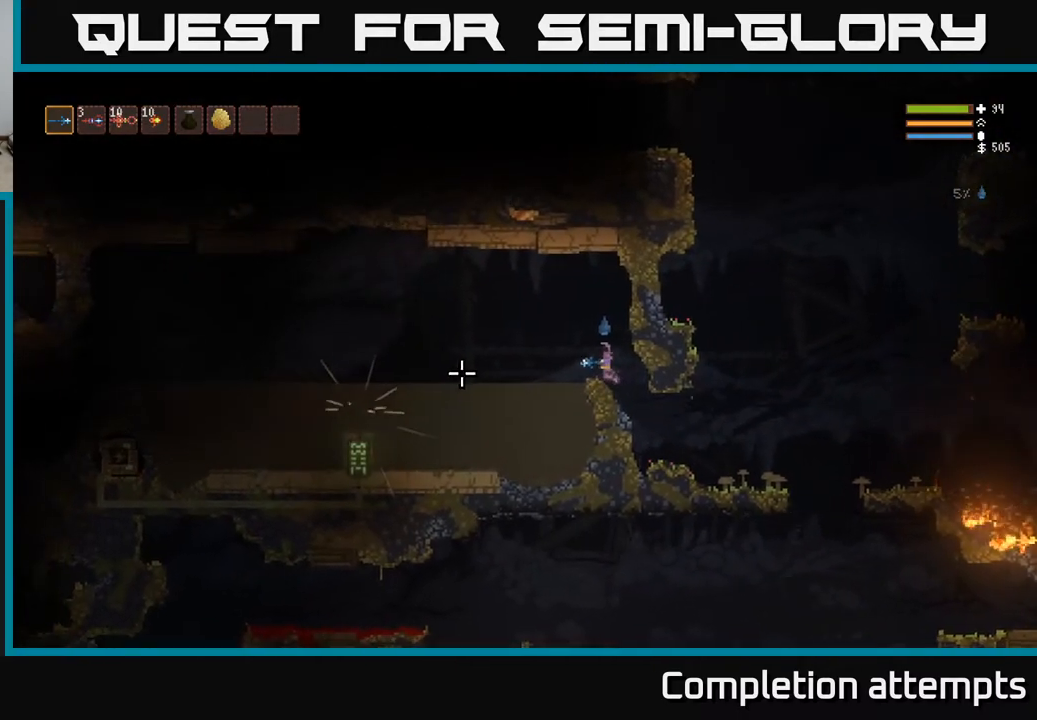
{"buttons": ["L2"], "left_stick": "left", "right_stick": "left", "events": [[17, "left_stick", "left"], [50, "L2", "down"], [200, "L2", "up"], [500, "L2", "down"]]}
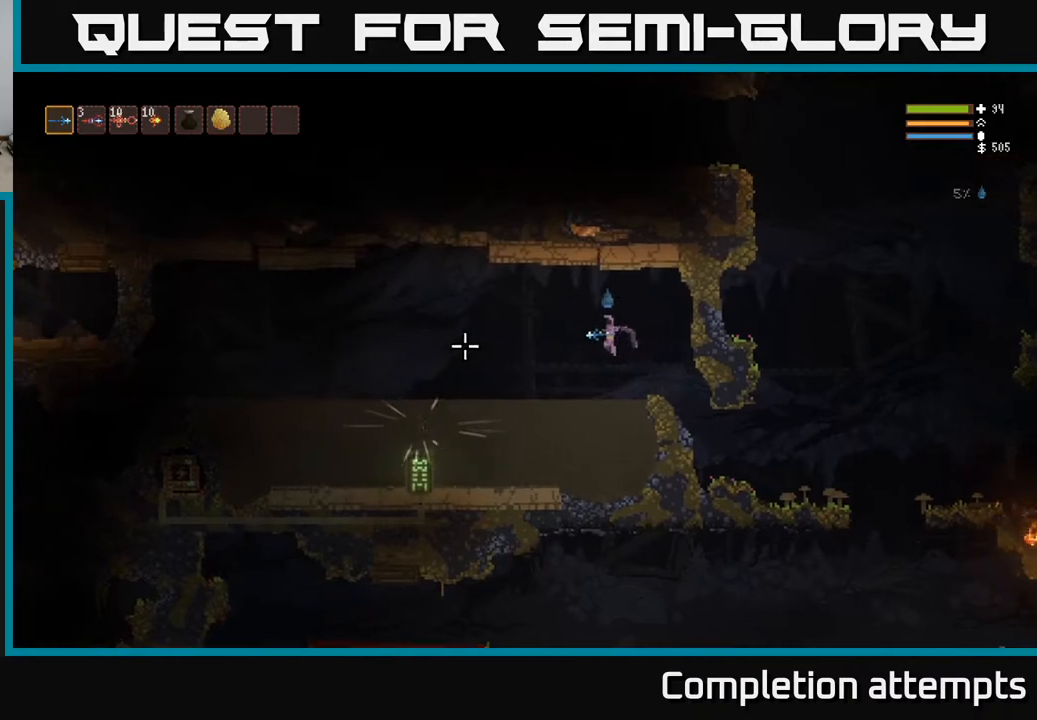
{"buttons": [], "left_stick": "left", "right_stick": "left", "events": [[117, "L2", "up"], [433, "L2", "down"], [500, "L2", "up"]]}
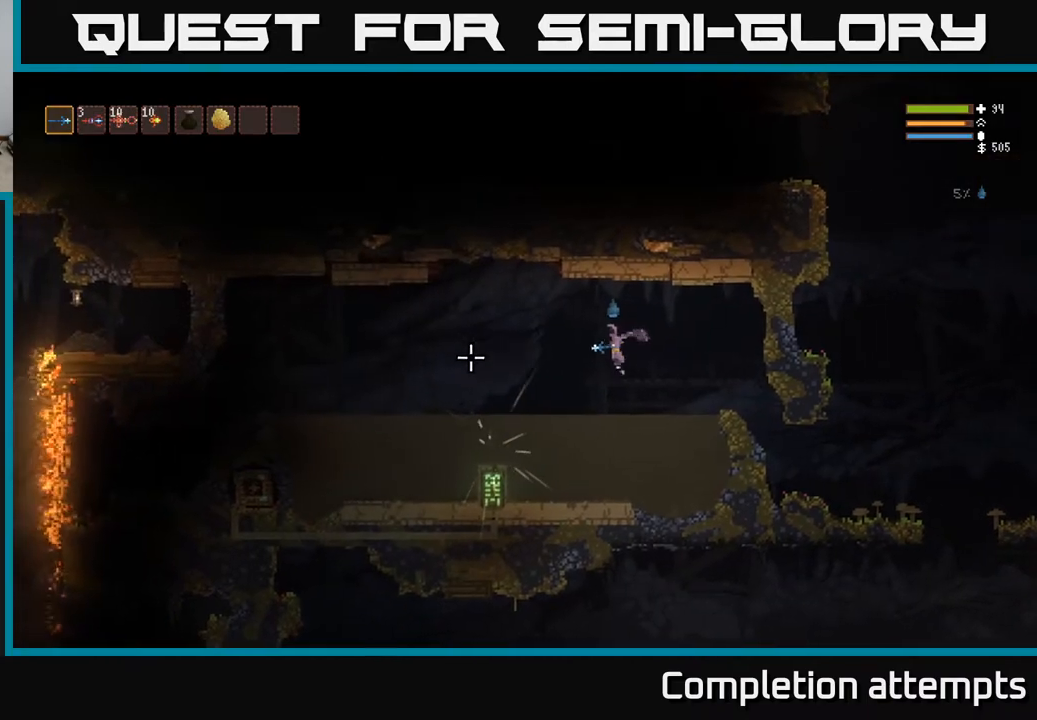
{"buttons": [], "left_stick": "left", "right_stick": "center", "events": [[250, "L2", "down"], [367, "L2", "up"], [367, "right_stick", "center"]]}
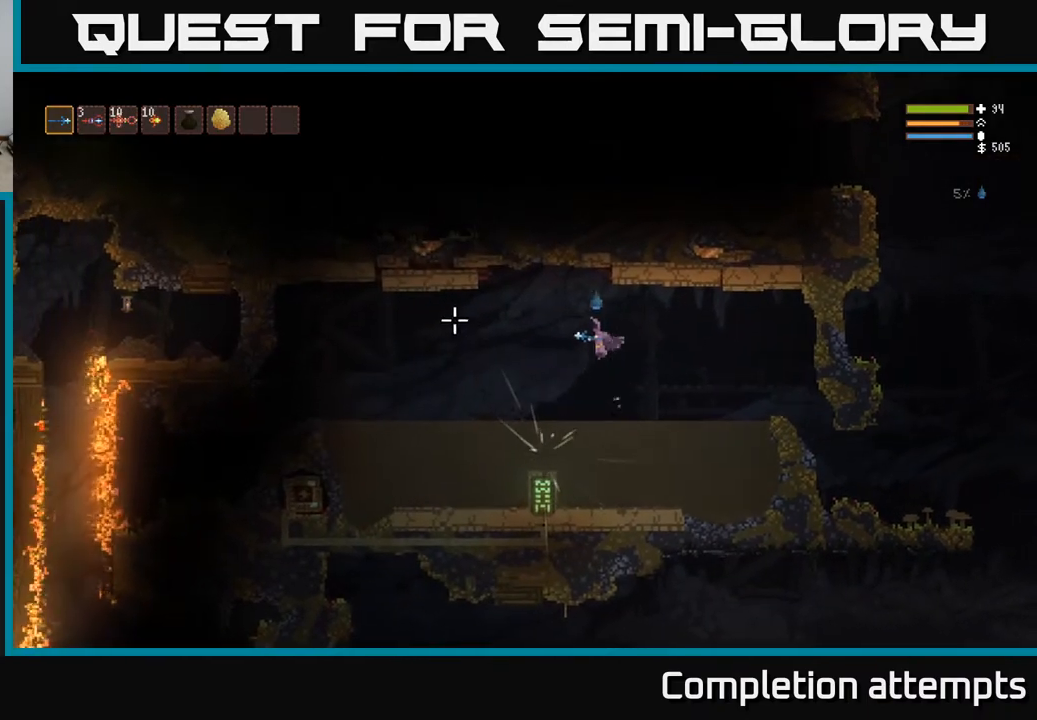
{"buttons": ["A"], "left_stick": "center", "right_stick": "center", "events": [[350, "left_stick", "center"], [417, "A", "down"]]}
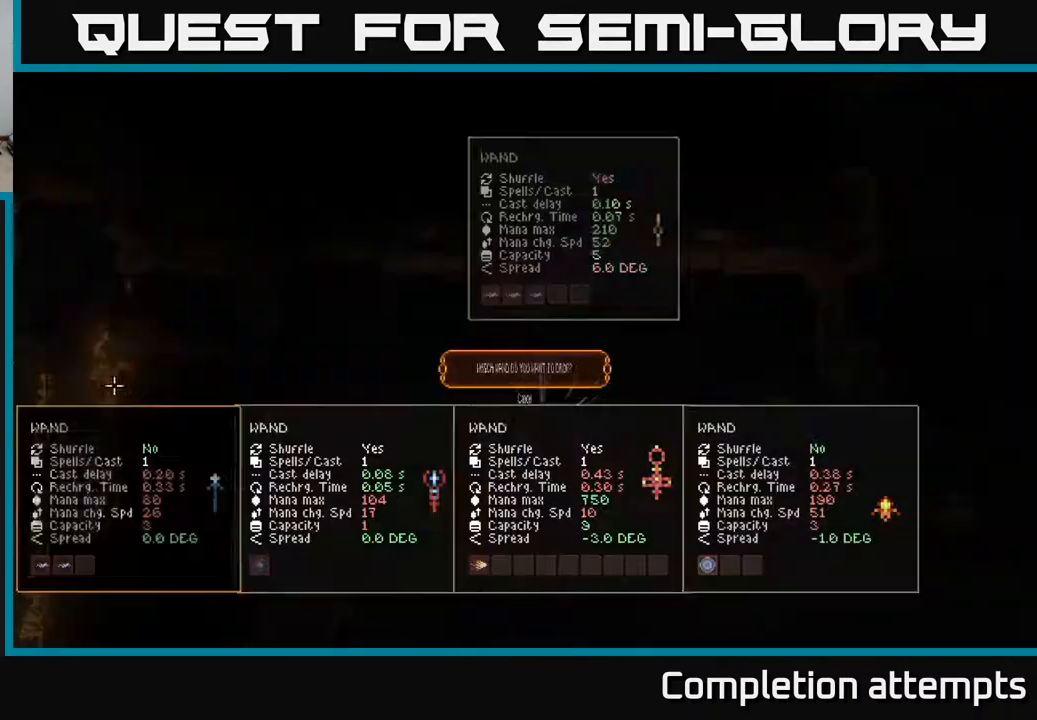
{"buttons": [], "left_stick": "center", "right_stick": "center", "events": [[17, "A", "up"]]}
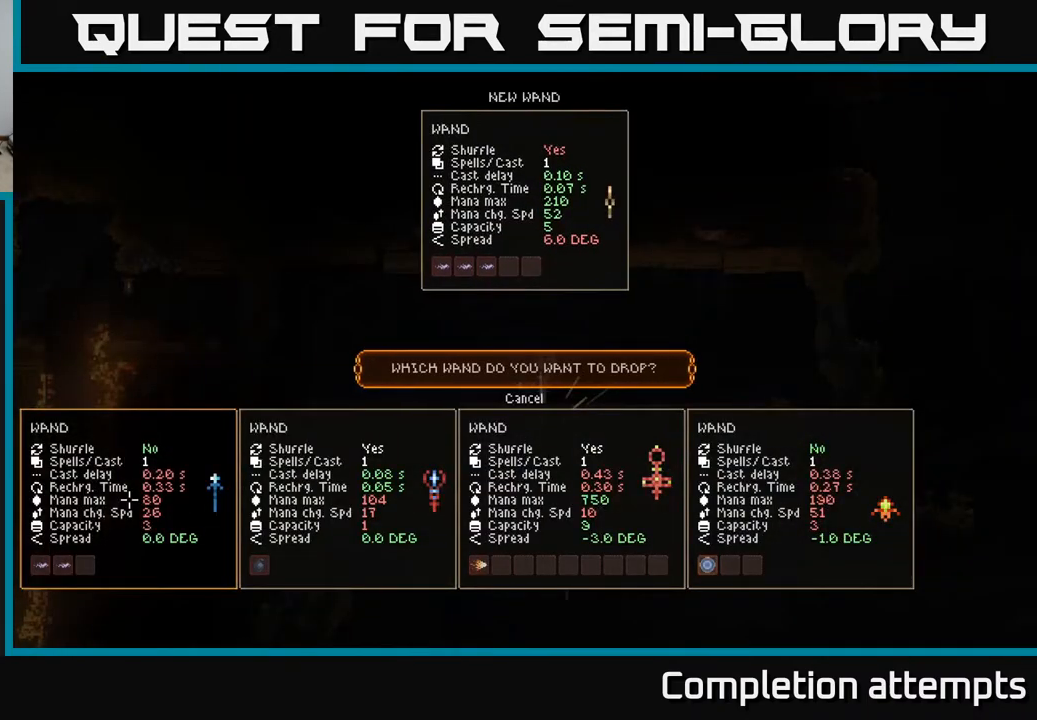
{"buttons": ["L2"], "left_stick": "right", "right_stick": "right", "events": [[83, "A", "down"], [100, "L2", "down"], [150, "A", "up"], [150, "left_stick", "right"], [367, "right_stick", "right"]]}
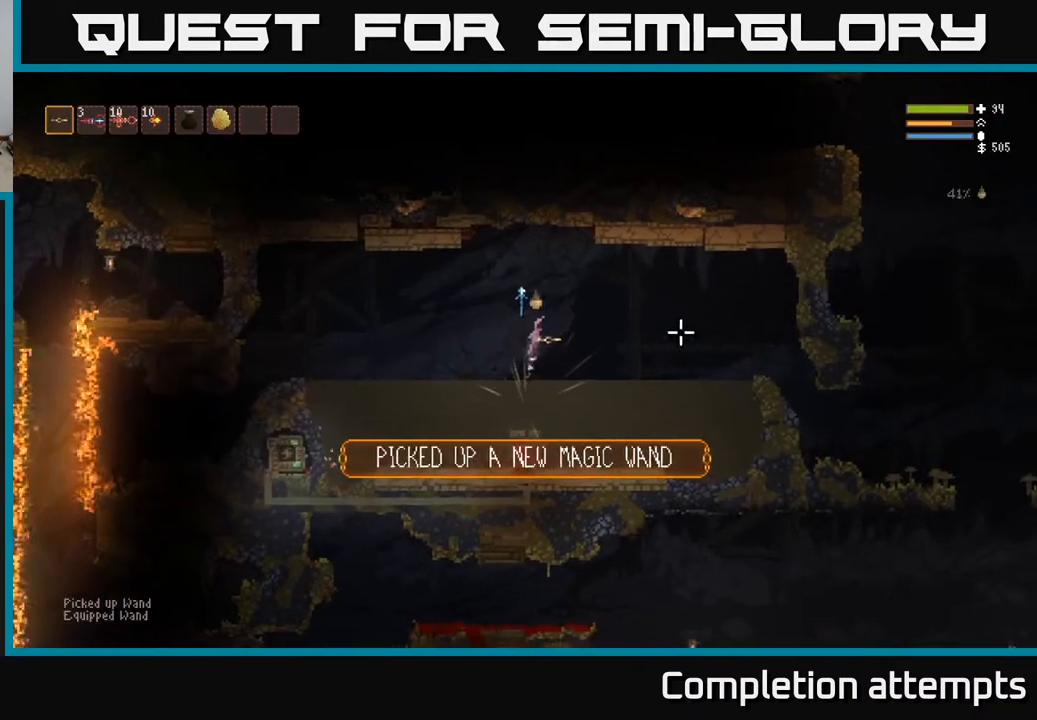
{"buttons": ["L2", "R1"], "left_stick": "right", "right_stick": "right", "events": [[83, "L2", "up"], [383, "L2", "down"], [450, "R1", "down"]]}
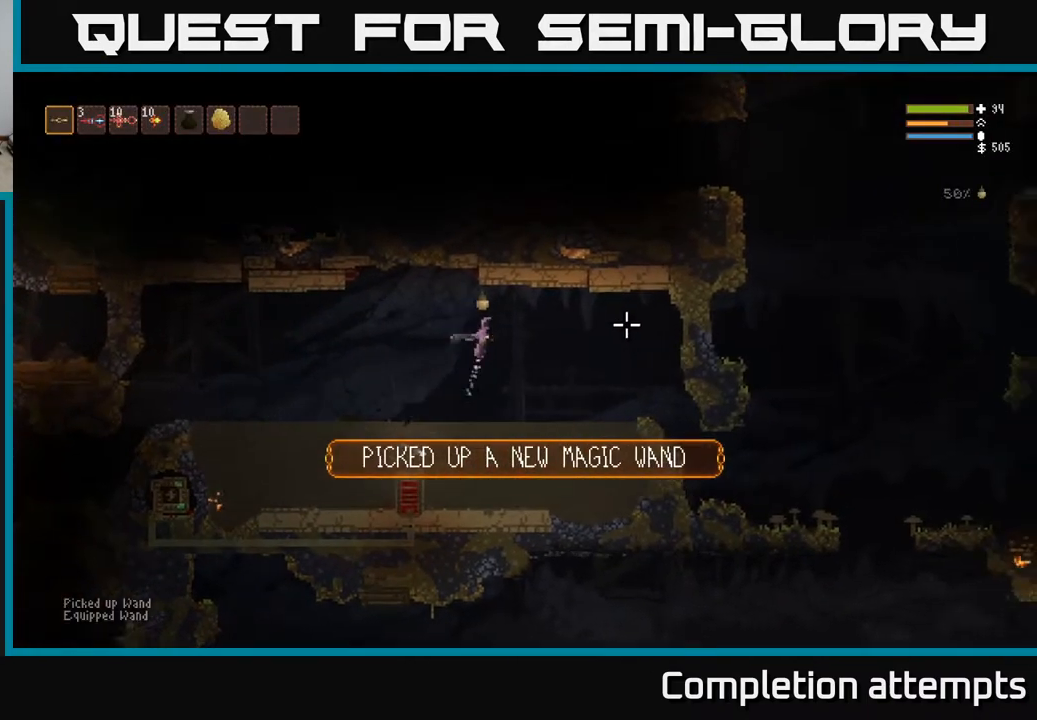
{"buttons": [], "left_stick": "right", "right_stick": "right", "events": [[33, "L2", "up"], [33, "R1", "up"], [367, "L2", "down"], [500, "L2", "up"]]}
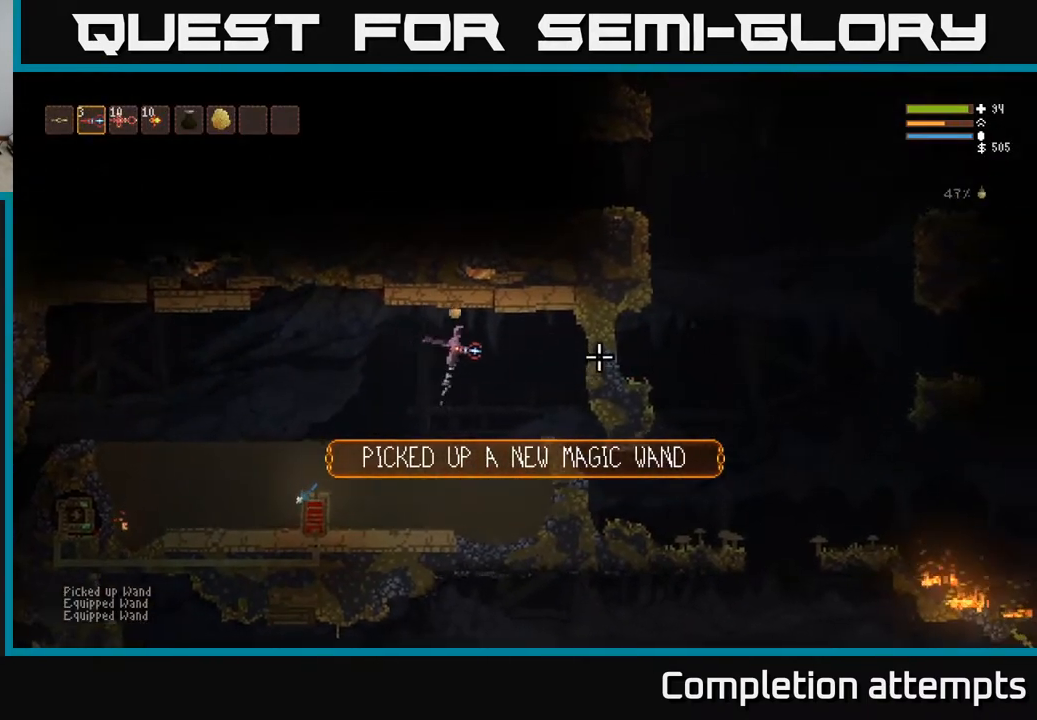
{"buttons": [], "left_stick": "right", "right_stick": "left"}
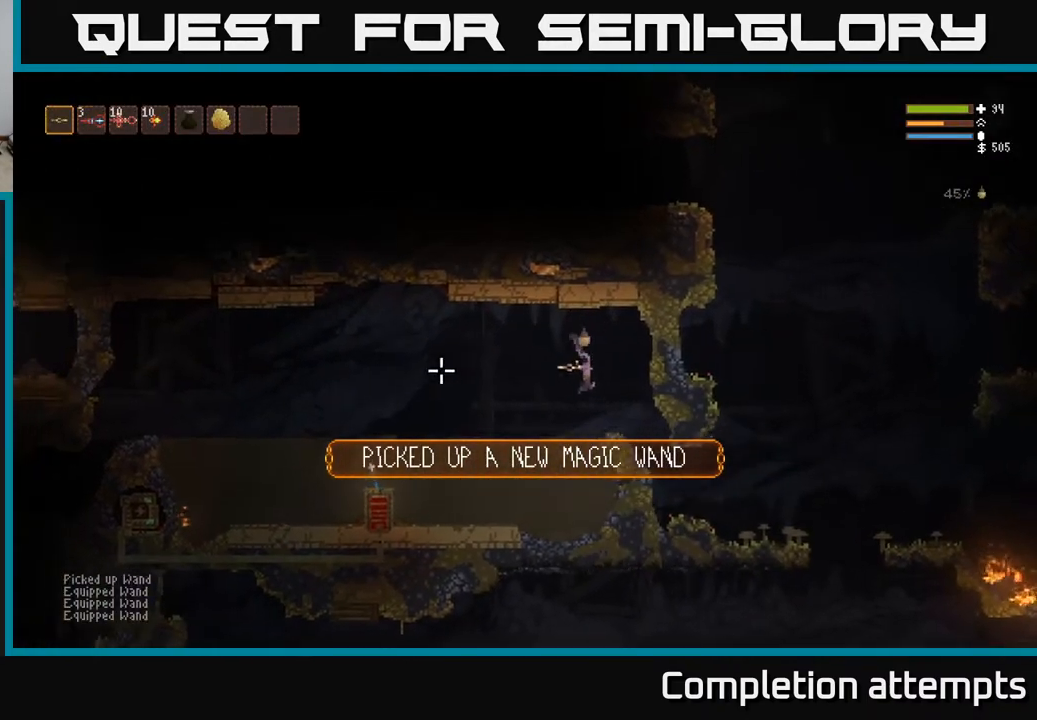
{"buttons": ["R2"], "left_stick": "center", "right_stick": "left", "events": [[167, "left_stick", "center"], [250, "R2", "down"]]}
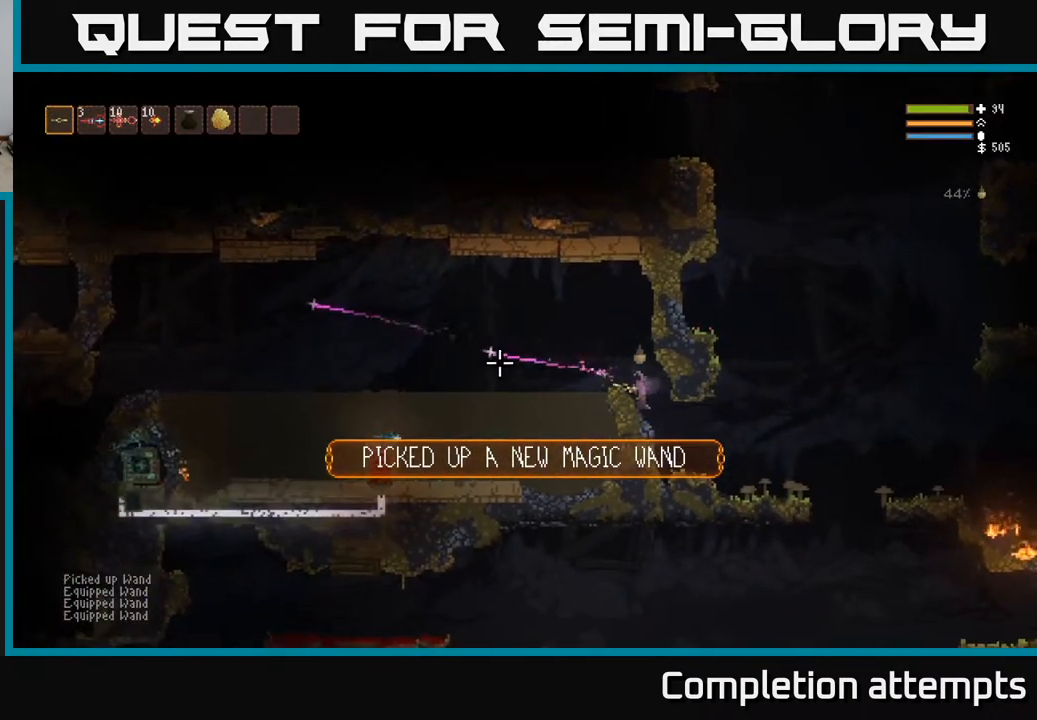
{"buttons": ["R2"], "left_stick": "center", "right_stick": "left", "events": [[117, "left_stick", "left"], [200, "L2", "down"], [217, "R2", "up"], [367, "L2", "up"], [383, "left_stick", "center"], [467, "R2", "down"]]}
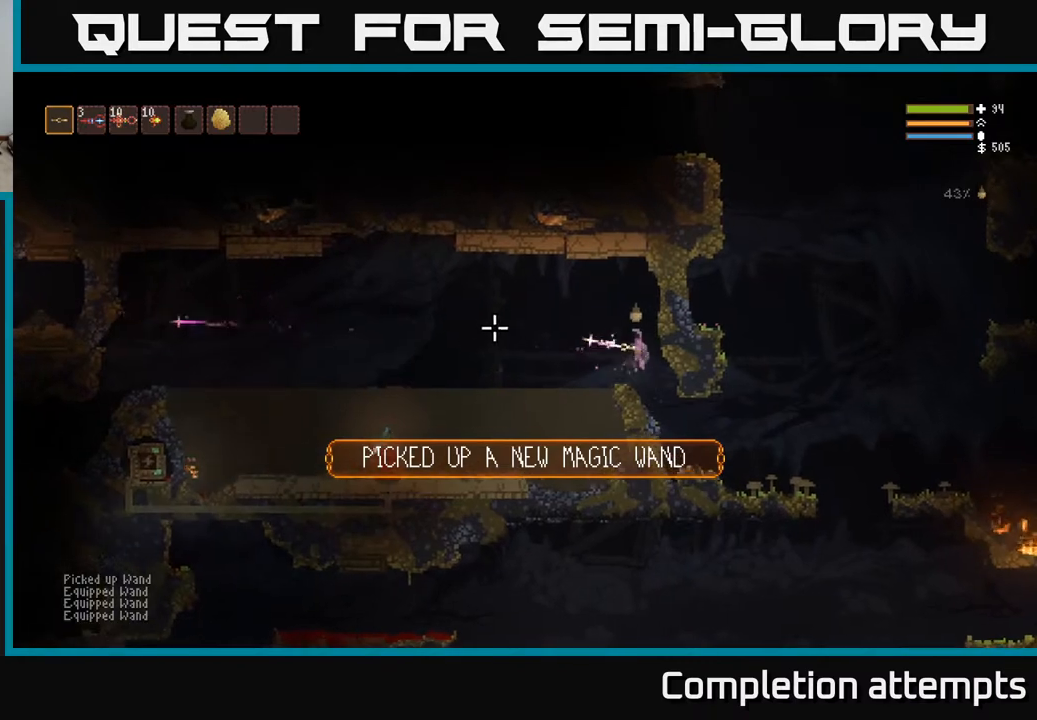
{"buttons": ["R2"], "left_stick": "center", "right_stick": "left", "events": [[150, "left_stick", "left"], [267, "left_stick", "center"]]}
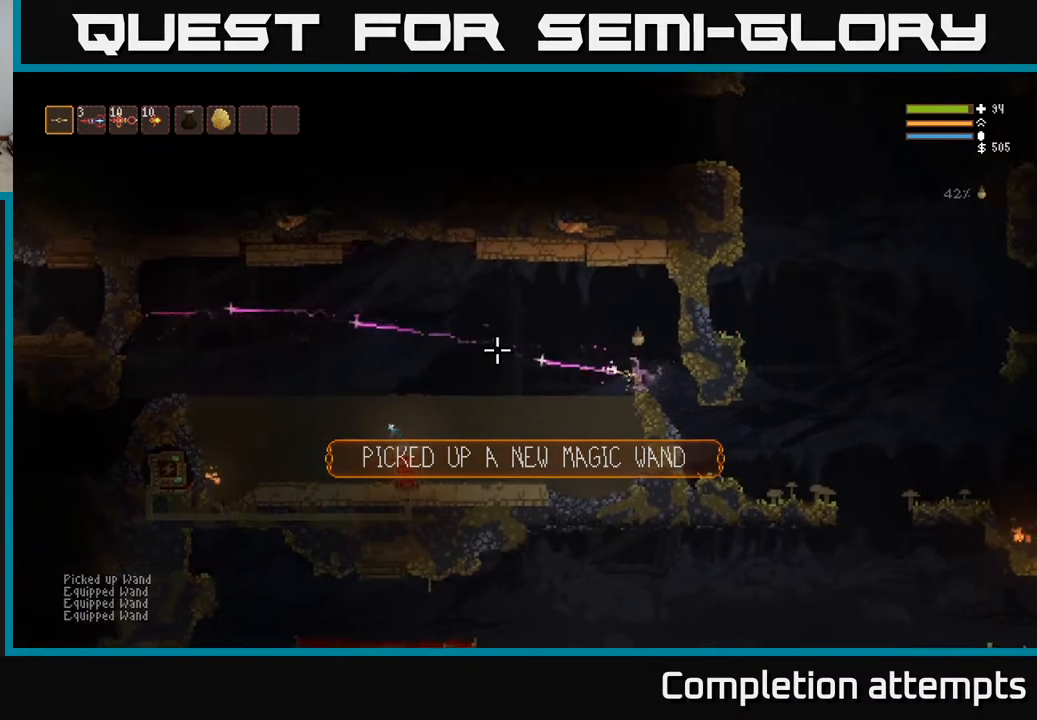
{"buttons": ["L2"], "left_stick": "right", "right_stick": "left", "events": [[217, "R2", "up"], [400, "left_stick", "right"], [450, "L2", "down"]]}
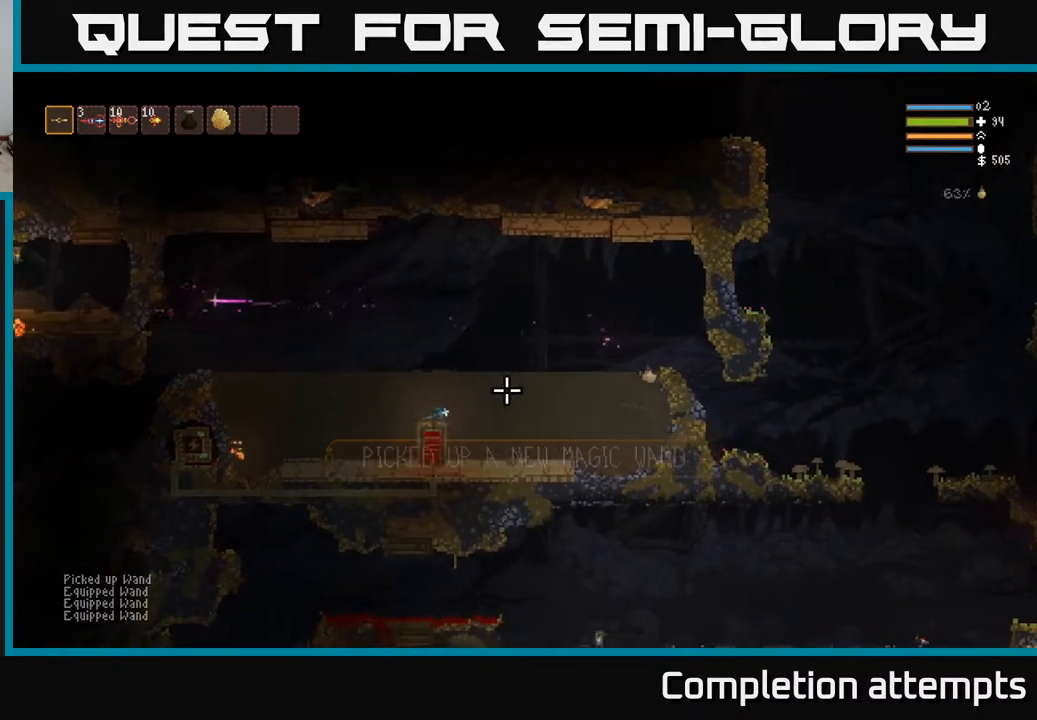
{"buttons": ["L2"], "left_stick": "right", "right_stick": "left", "events": [[117, "left_stick", "up-left"], [283, "left_stick", "center"], [333, "left_stick", "right"]]}
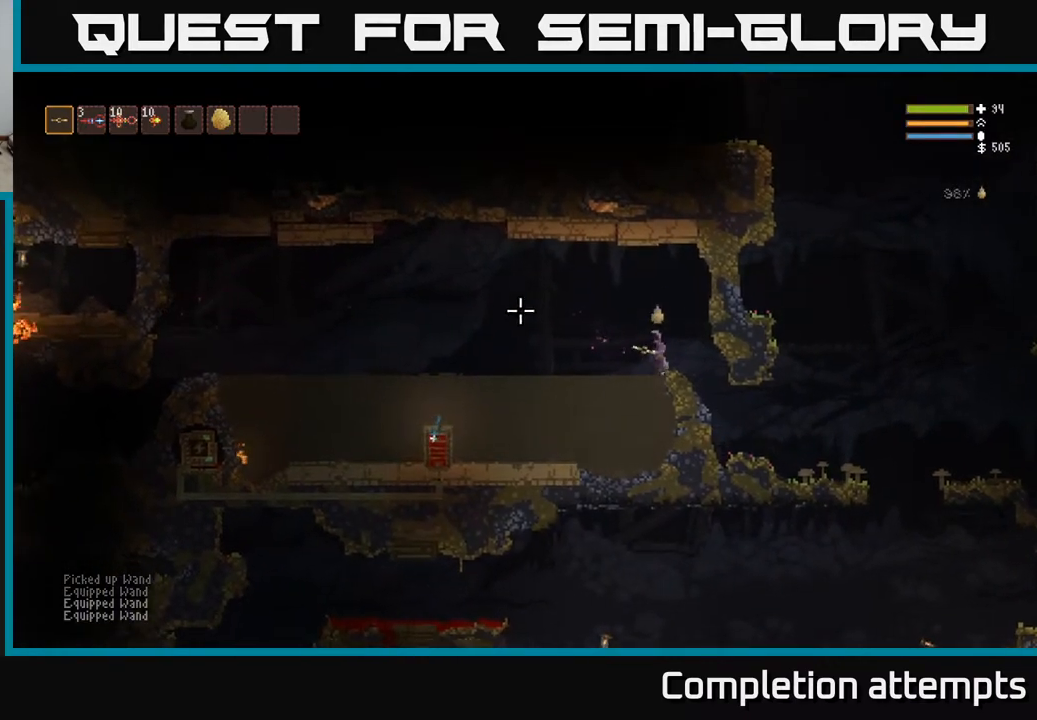
{"buttons": ["SELECT"], "left_stick": "center", "right_stick": "center", "events": [[117, "L2", "up"], [283, "right_stick", "center"], [300, "left_stick", "center"], [450, "SELECT", "down"]]}
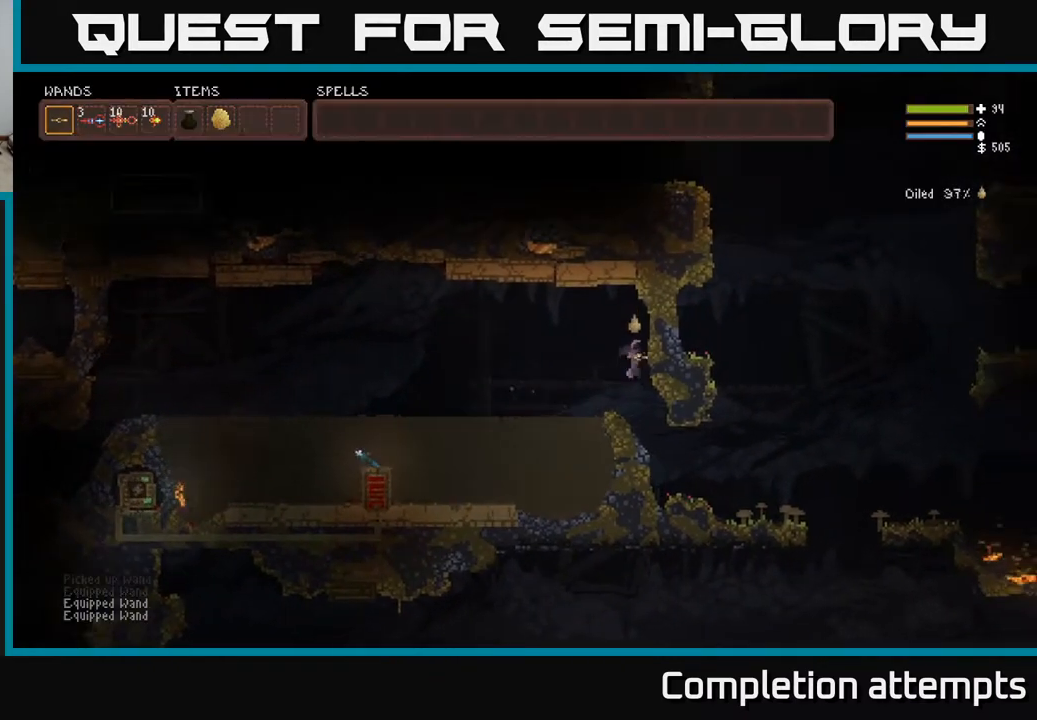
{"buttons": [], "left_stick": "center", "right_stick": "center", "events": [[100, "SELECT", "up"]]}
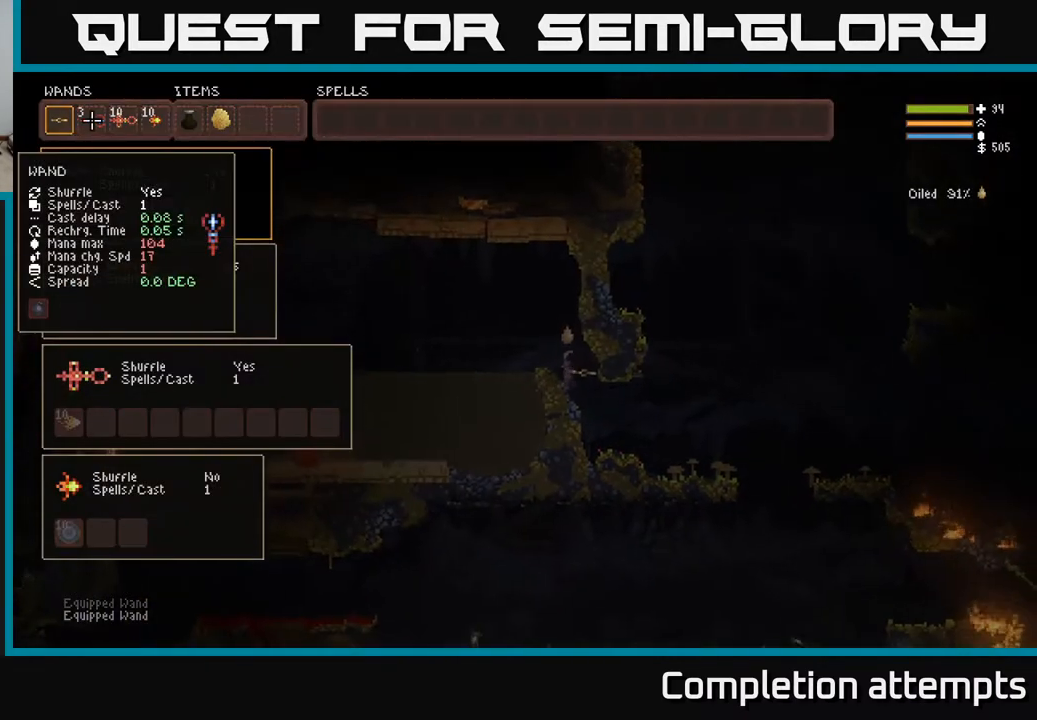
{"buttons": ["SELECT"], "left_stick": "center", "right_stick": "center", "events": [[433, "SELECT", "down"]]}
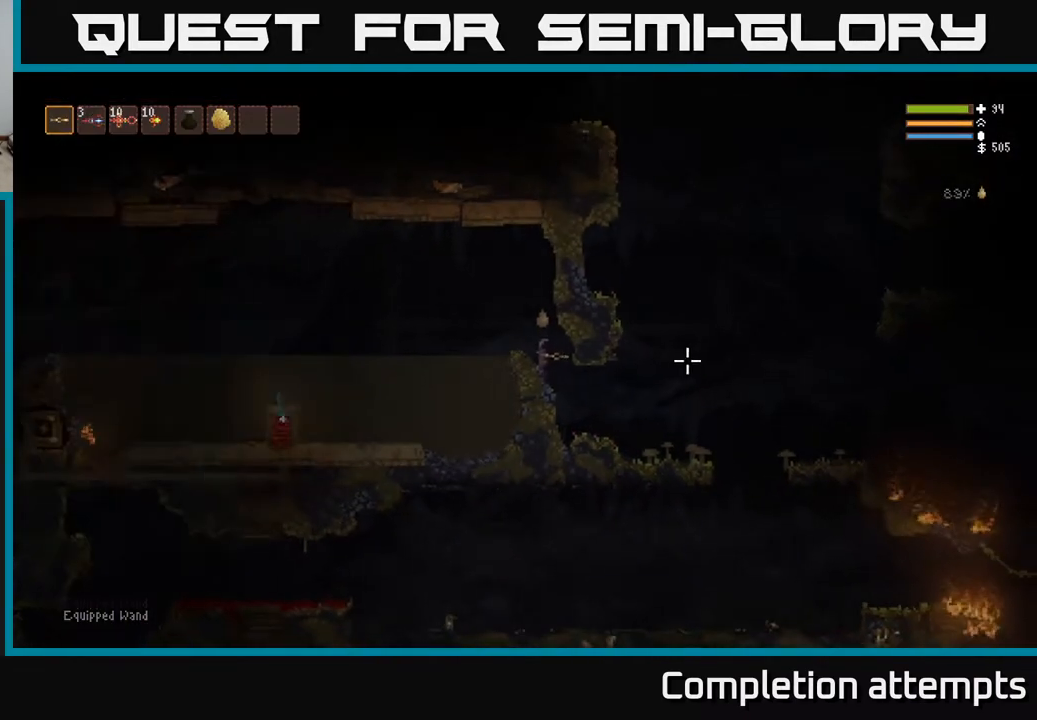
{"buttons": [], "left_stick": "right", "right_stick": "center", "events": [[33, "SELECT", "up"], [233, "left_stick", "right"]]}